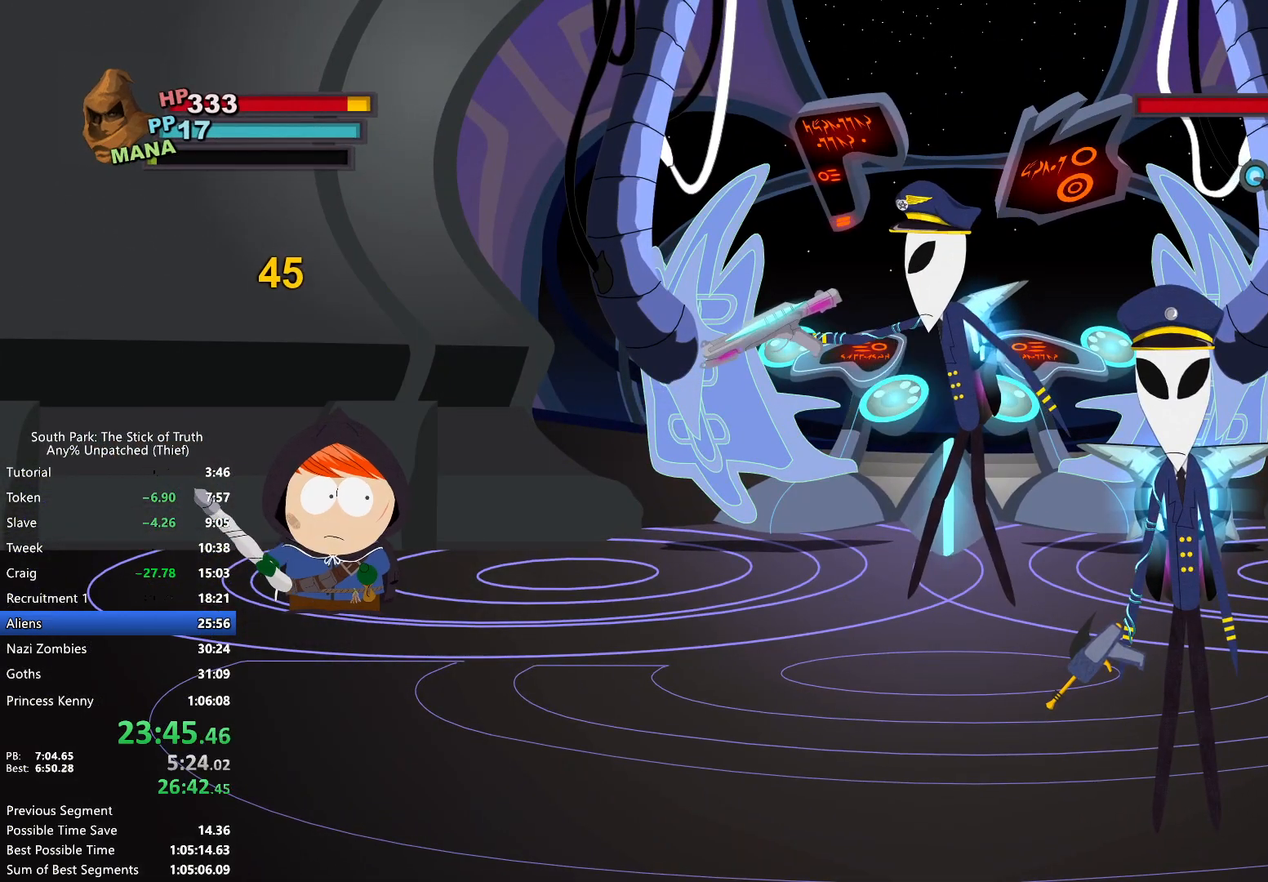
Gameplay with a controller (Xbox layout); each line is a JSON object with the inputs held at the frame after it. "events" lists button and stick changes between this image and that frame as [ms after this image, input, new state], when the widget could be followed in between. Not read: L3 R3.
{"buttons": ["R2"], "left_stick": "center", "right_stick": "center", "events": [[450, "R2", "down"]]}
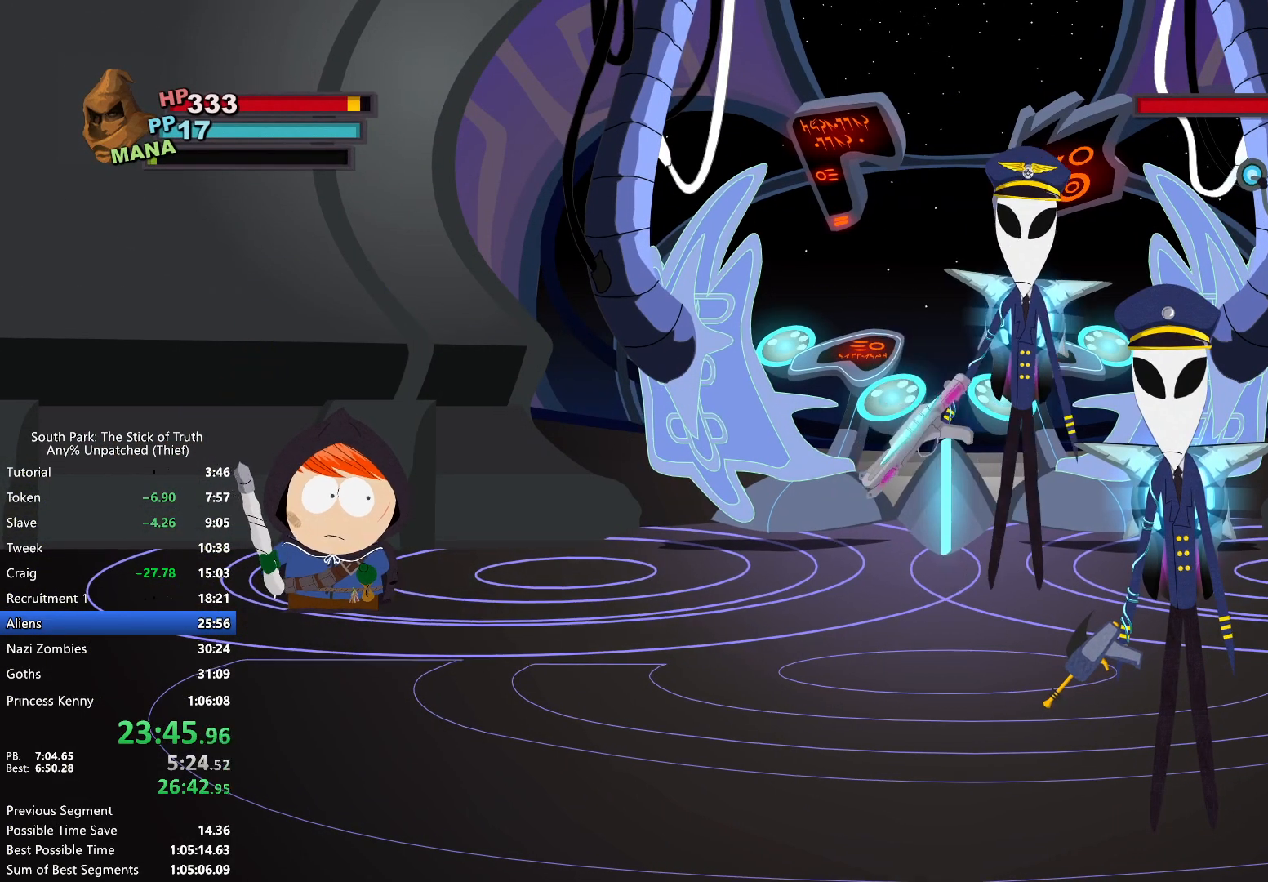
{"buttons": [], "left_stick": "center", "right_stick": "center", "events": [[17, "R2", "up"]]}
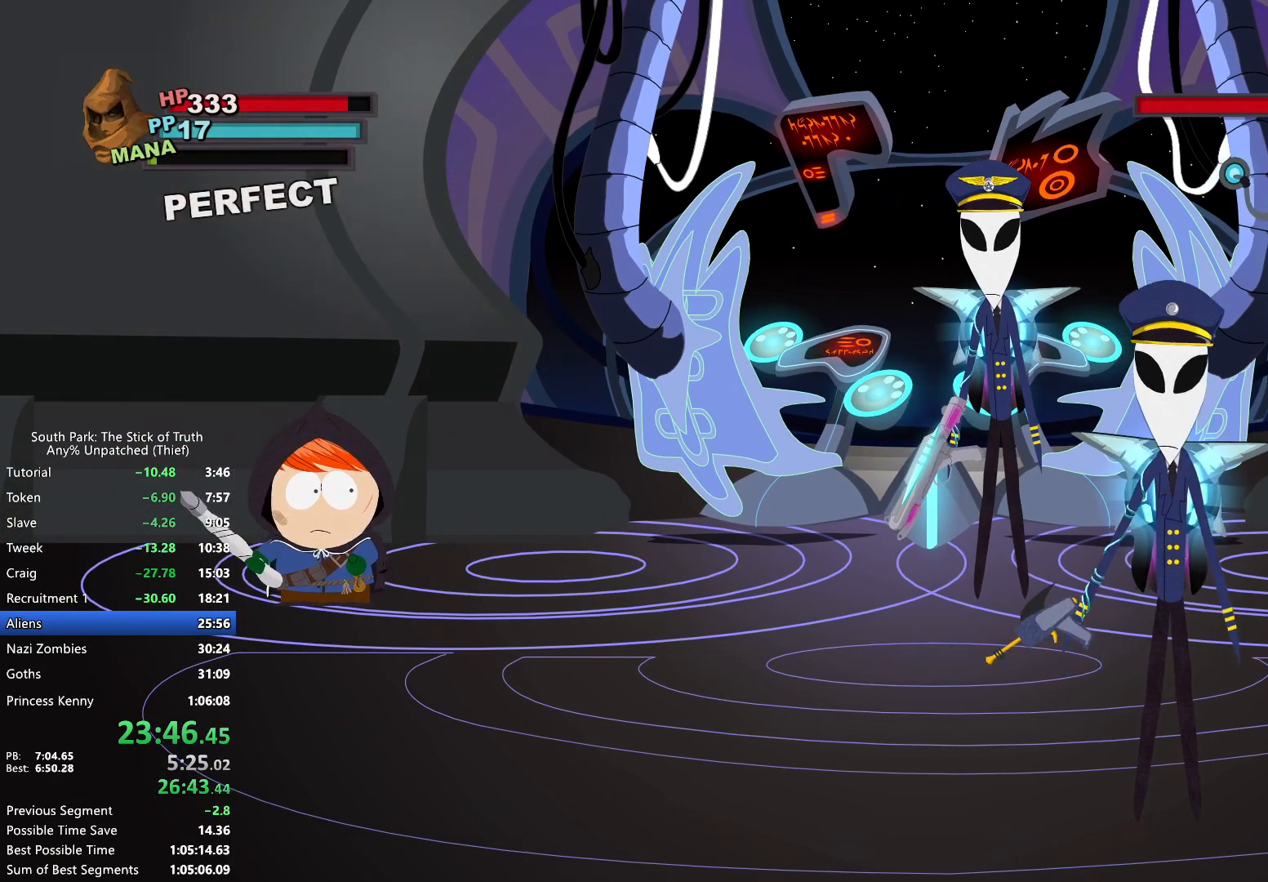
{"buttons": [], "left_stick": "down-left", "right_stick": "center", "events": [[67, "left_stick", "down-left"], [167, "left_stick", "left"], [333, "A", "down"], [400, "A", "up"], [417, "left_stick", "down-left"]]}
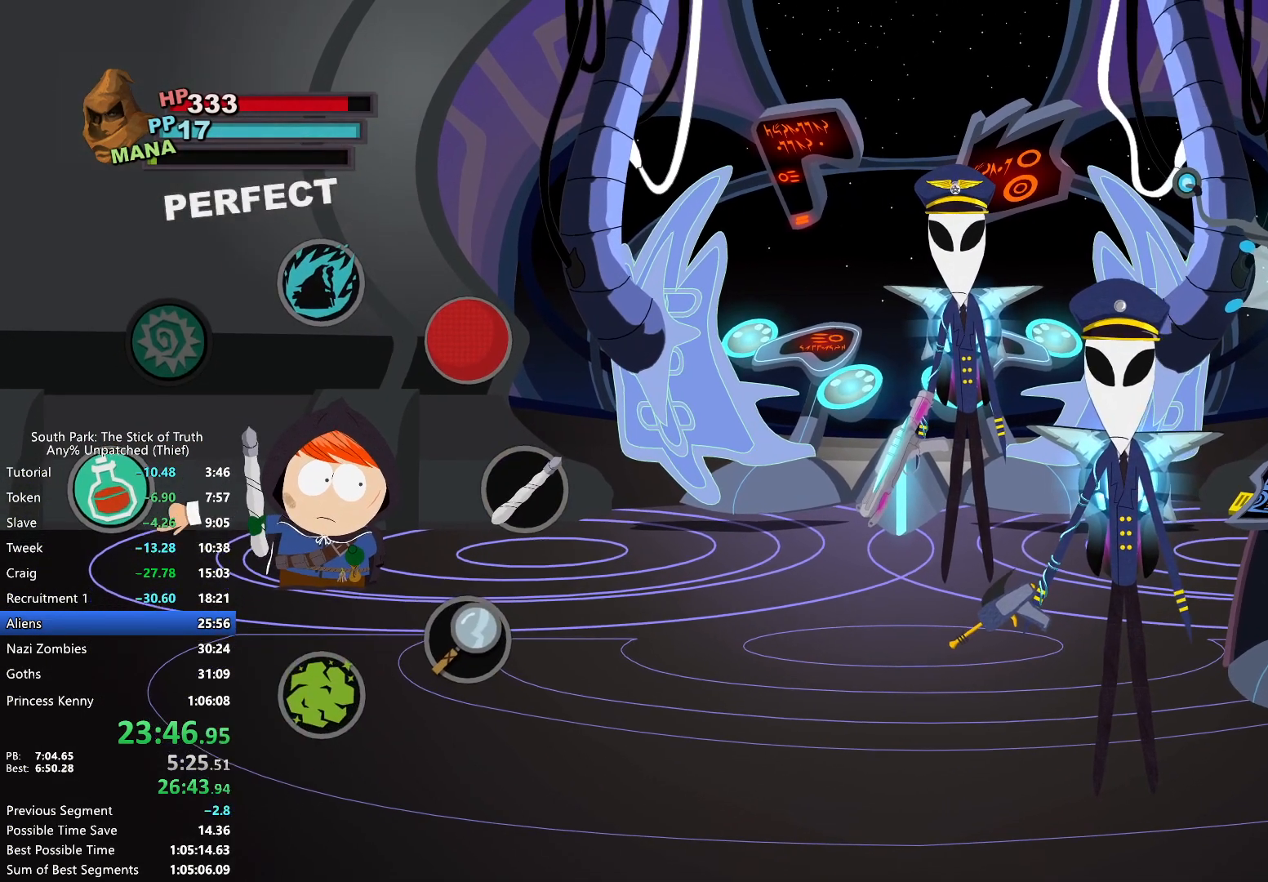
{"buttons": [], "left_stick": "down-left", "right_stick": "center", "events": []}
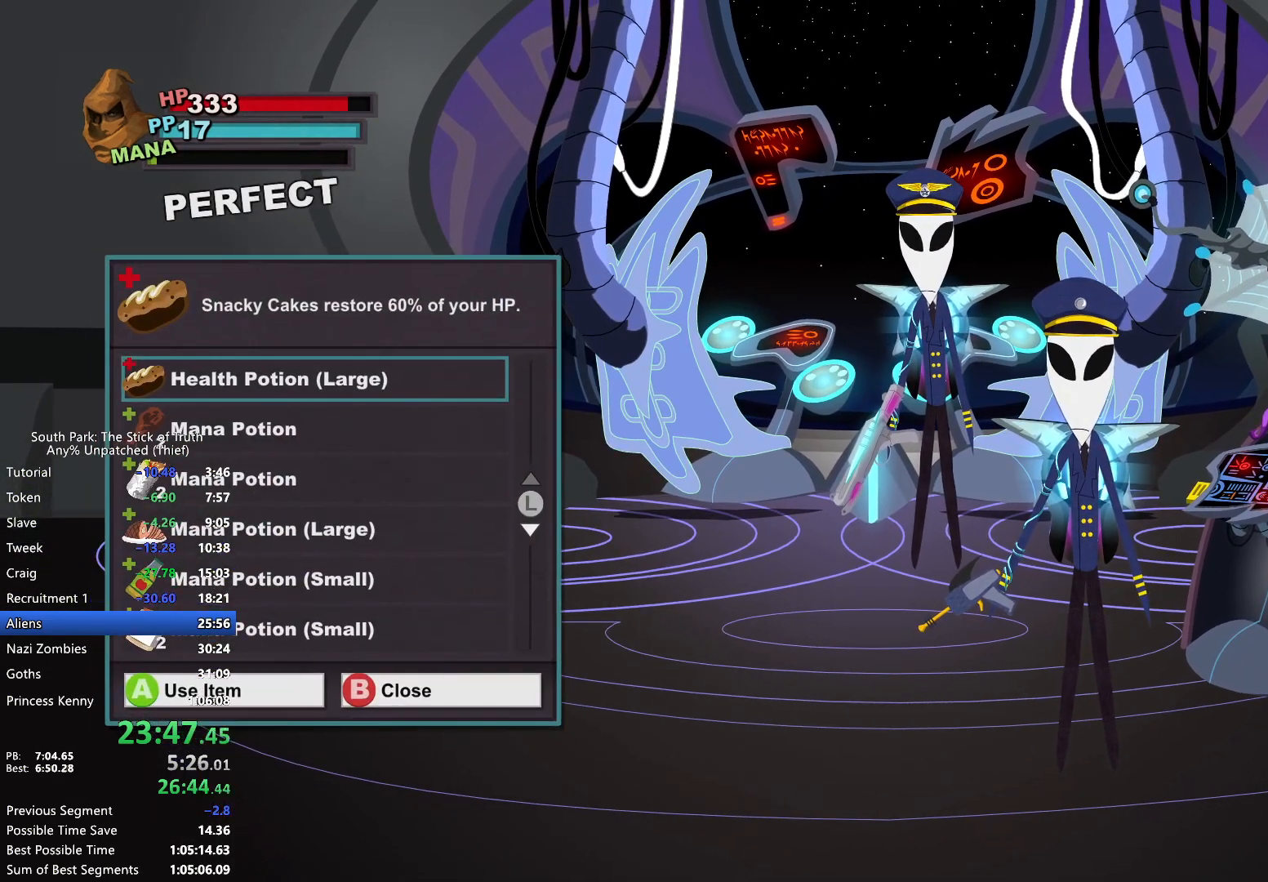
{"buttons": [], "left_stick": "center", "right_stick": "center", "events": [[500, "left_stick", "center"]]}
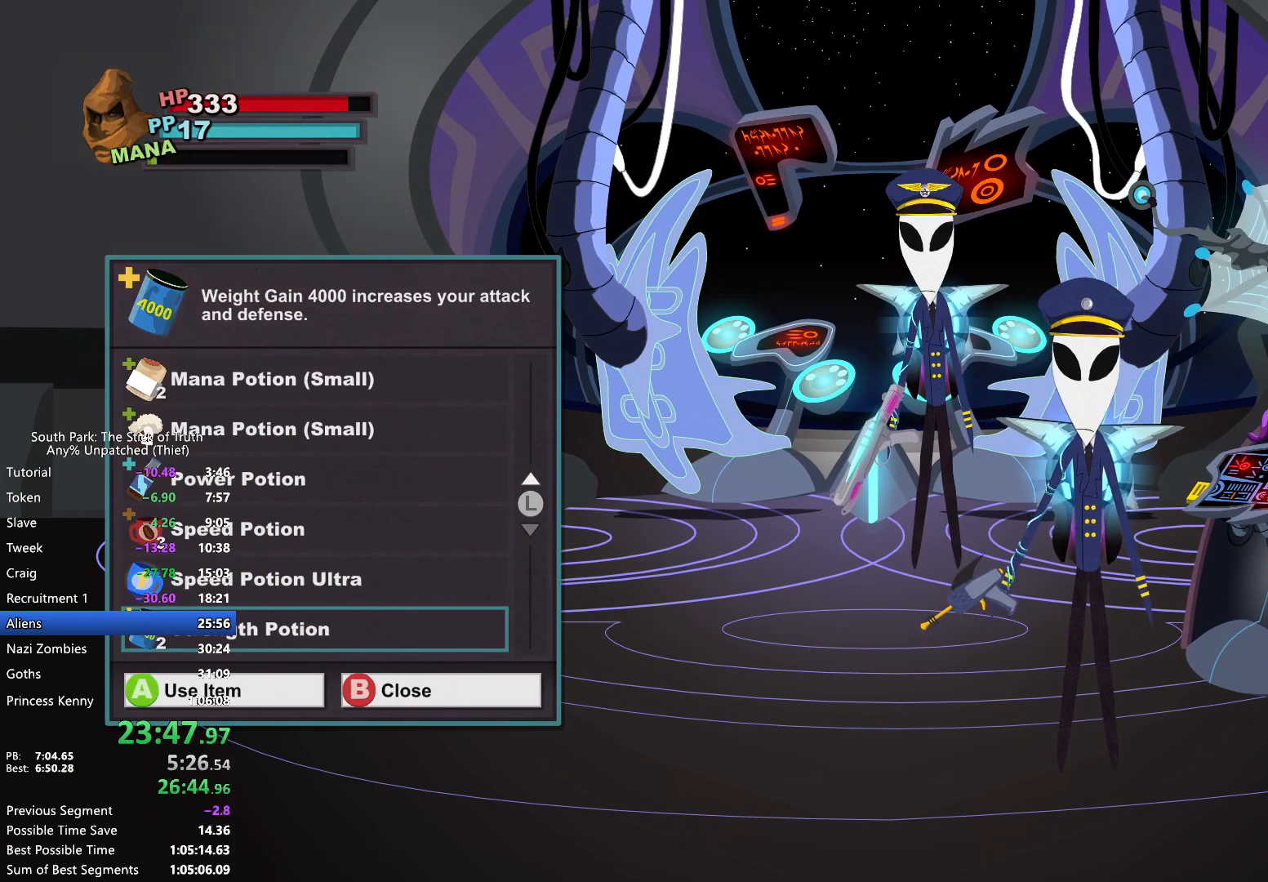
{"buttons": [], "left_stick": "center", "right_stick": "center", "events": [[67, "DPAD_UP", "down"], [117, "DPAD_UP", "up"], [150, "A", "down"], [217, "A", "up"], [267, "A", "down"], [350, "A", "up"]]}
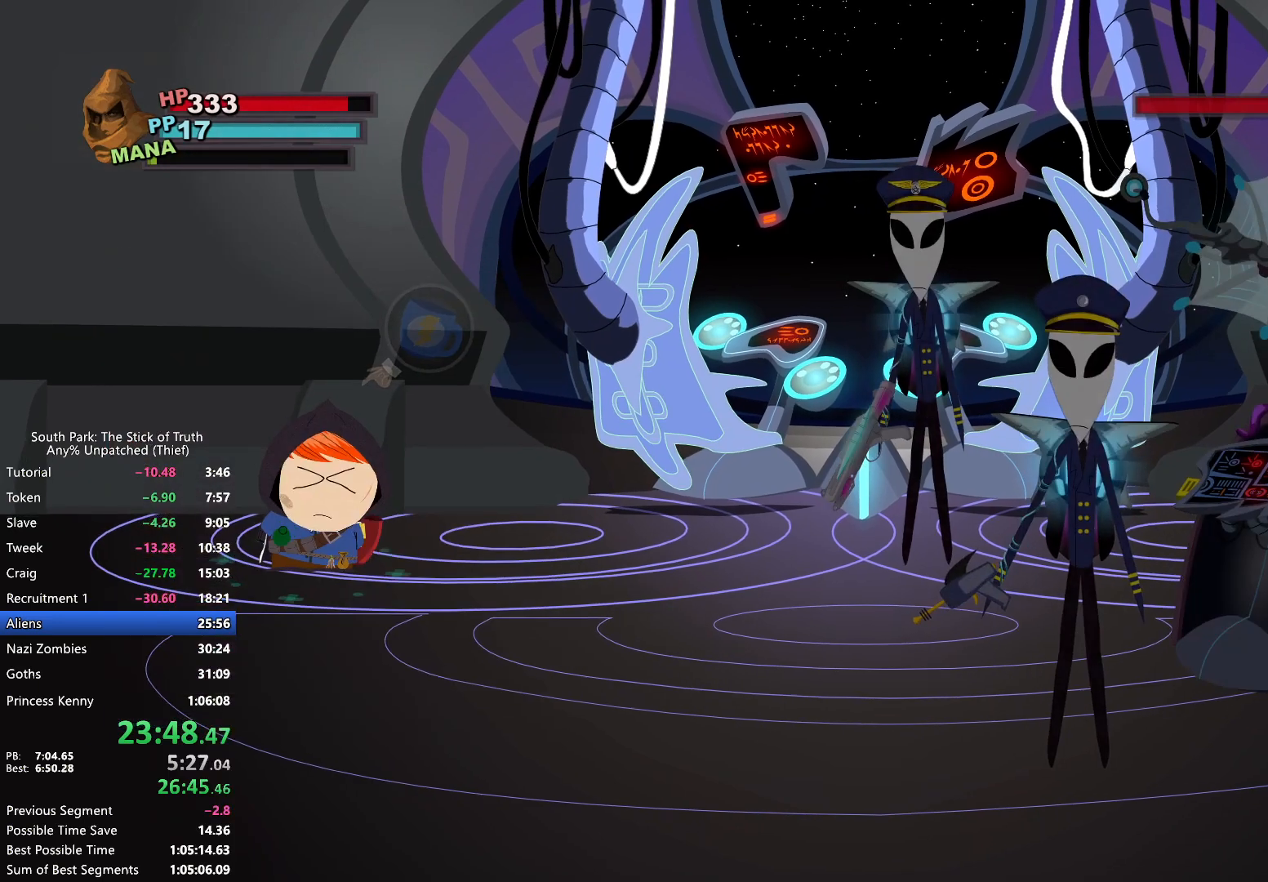
{"buttons": [], "left_stick": "center", "right_stick": "center", "events": []}
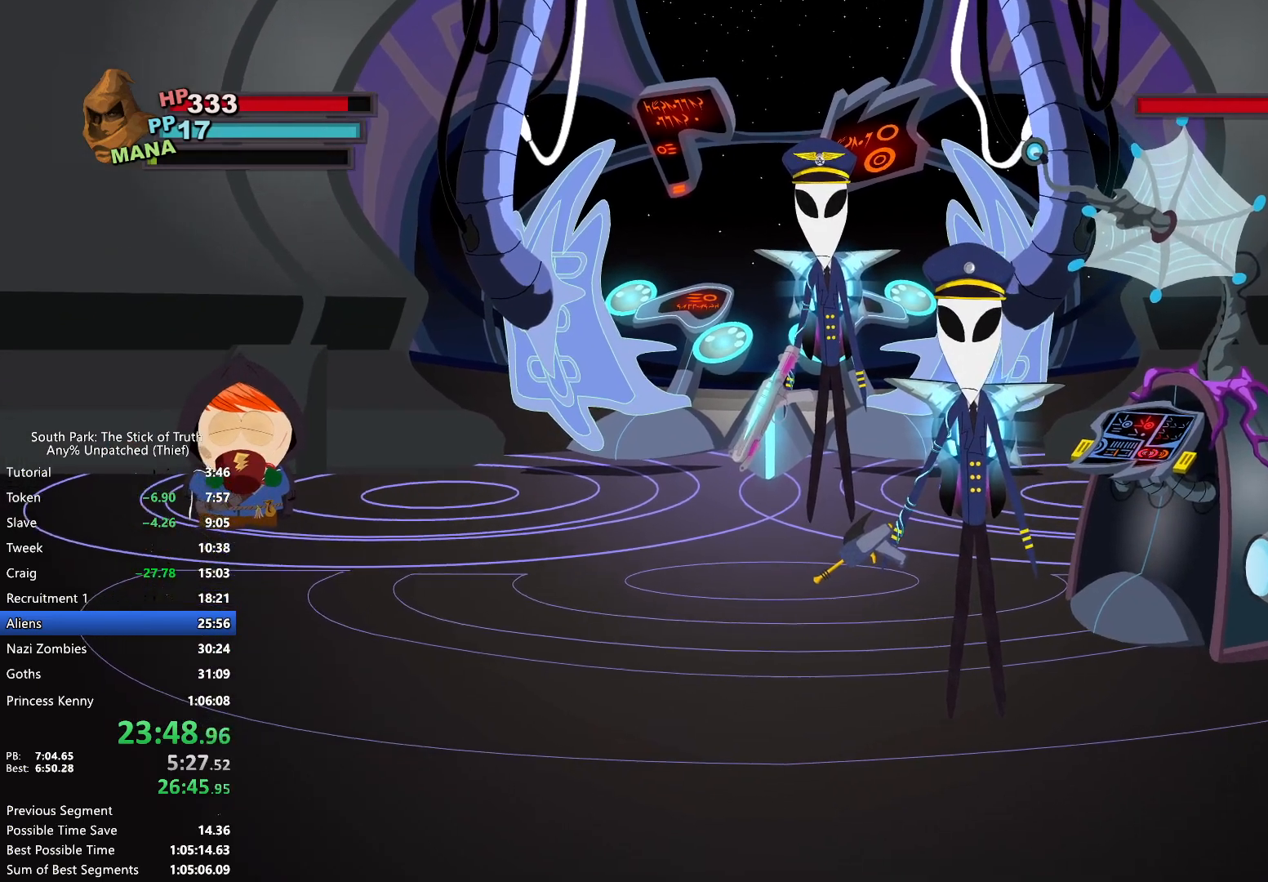
{"buttons": [], "left_stick": "center", "right_stick": "center", "events": []}
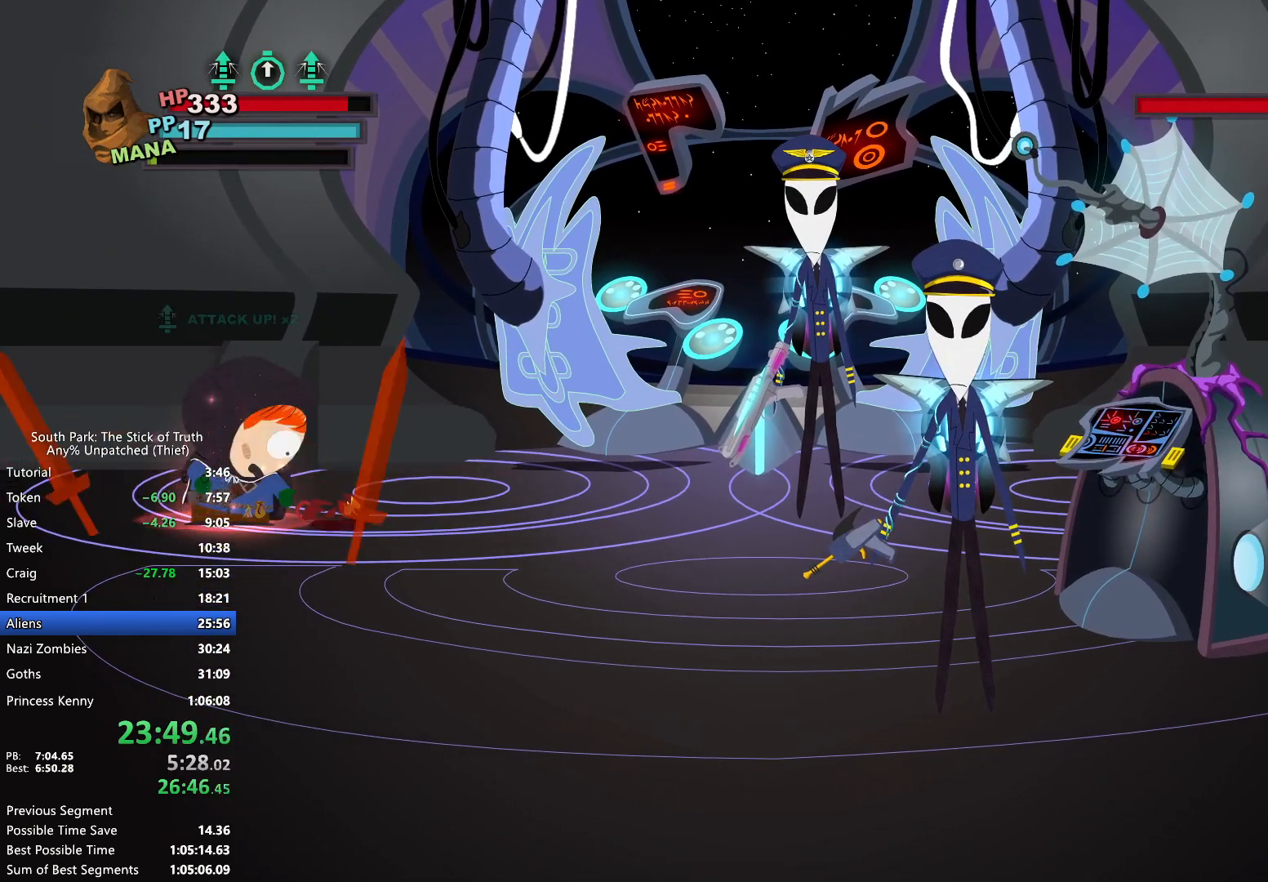
{"buttons": [], "left_stick": "center", "right_stick": "center", "events": []}
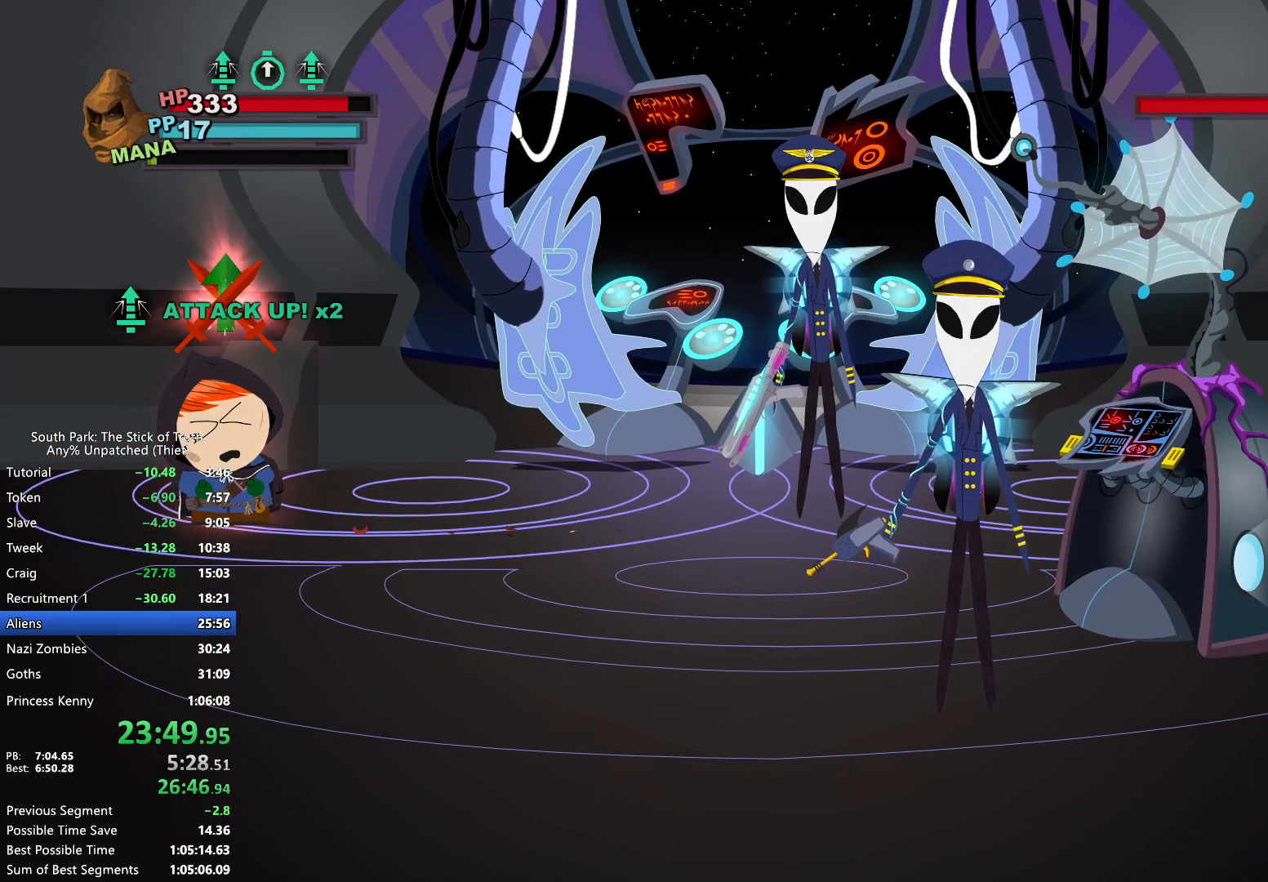
{"buttons": [], "left_stick": "center", "right_stick": "center", "events": []}
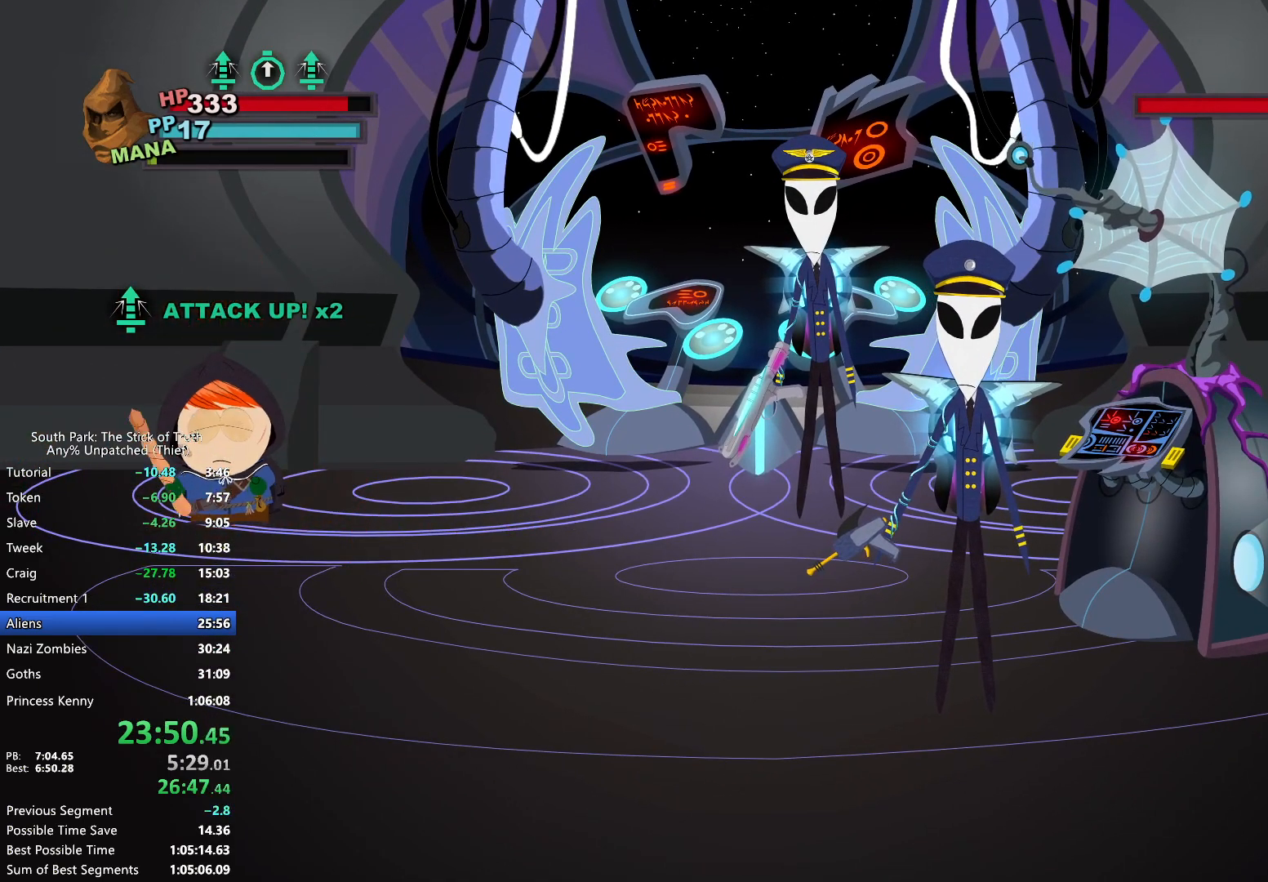
{"buttons": [], "left_stick": "center", "right_stick": "center", "events": []}
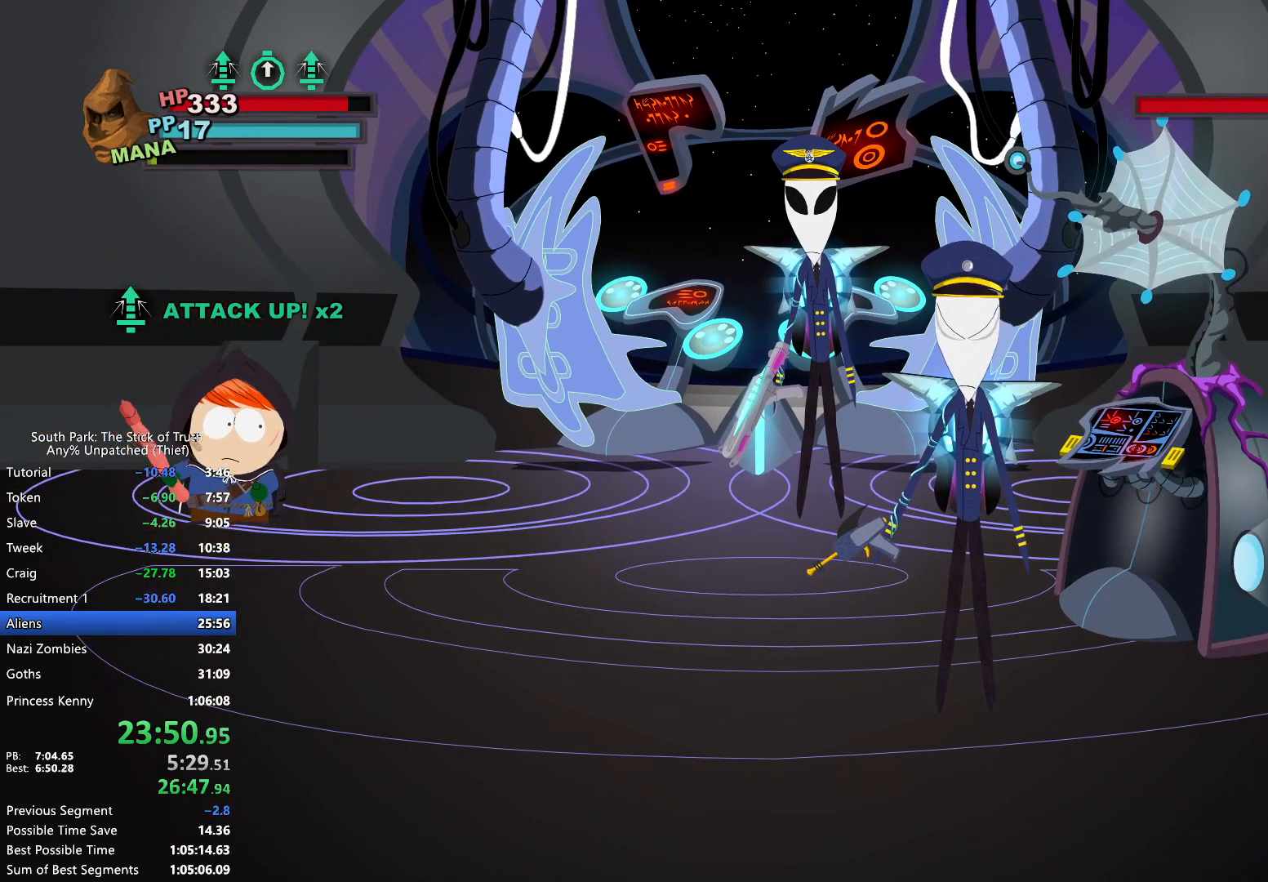
{"buttons": [], "left_stick": "center", "right_stick": "center", "events": []}
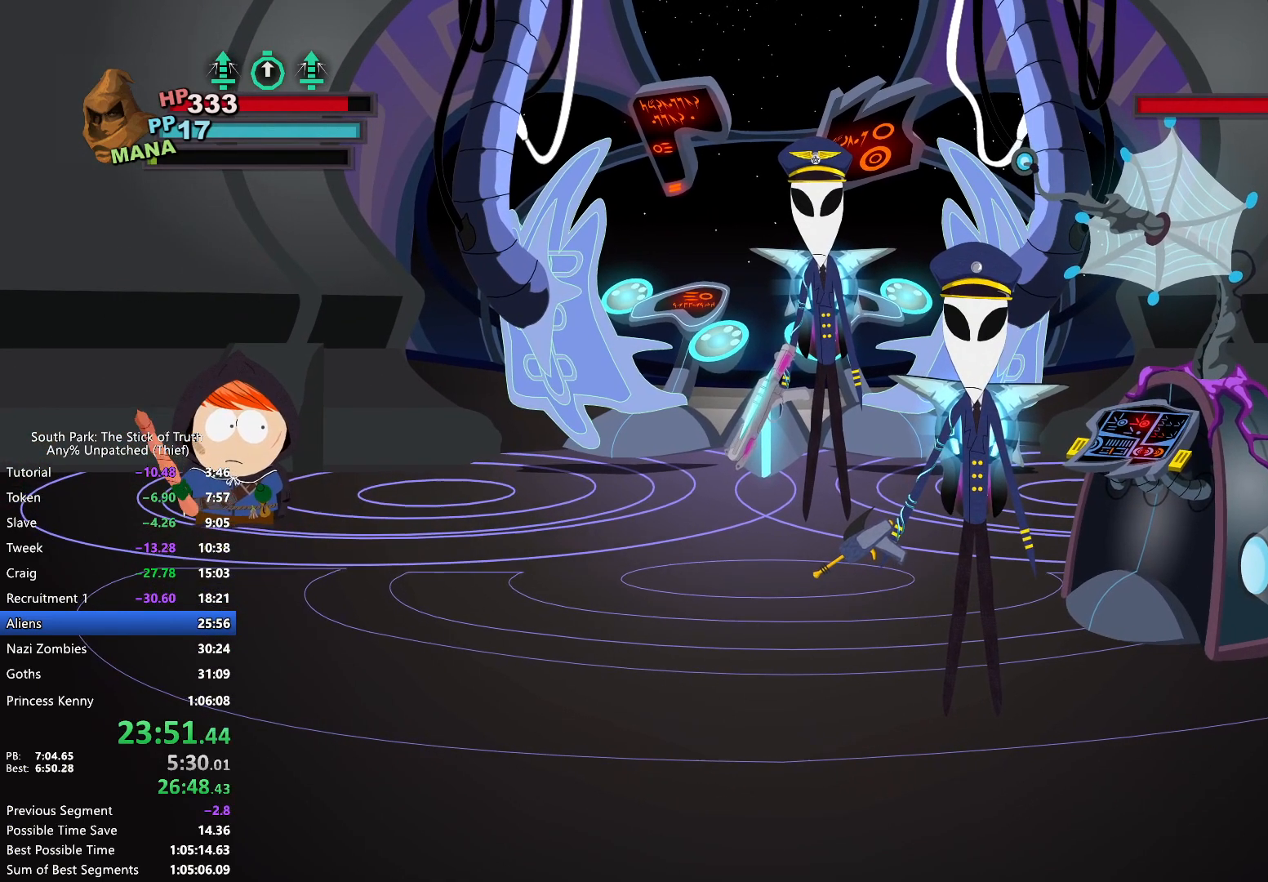
{"buttons": ["A"], "left_stick": "center", "right_stick": "center", "events": [[367, "A", "down"], [417, "A", "up"], [483, "A", "down"]]}
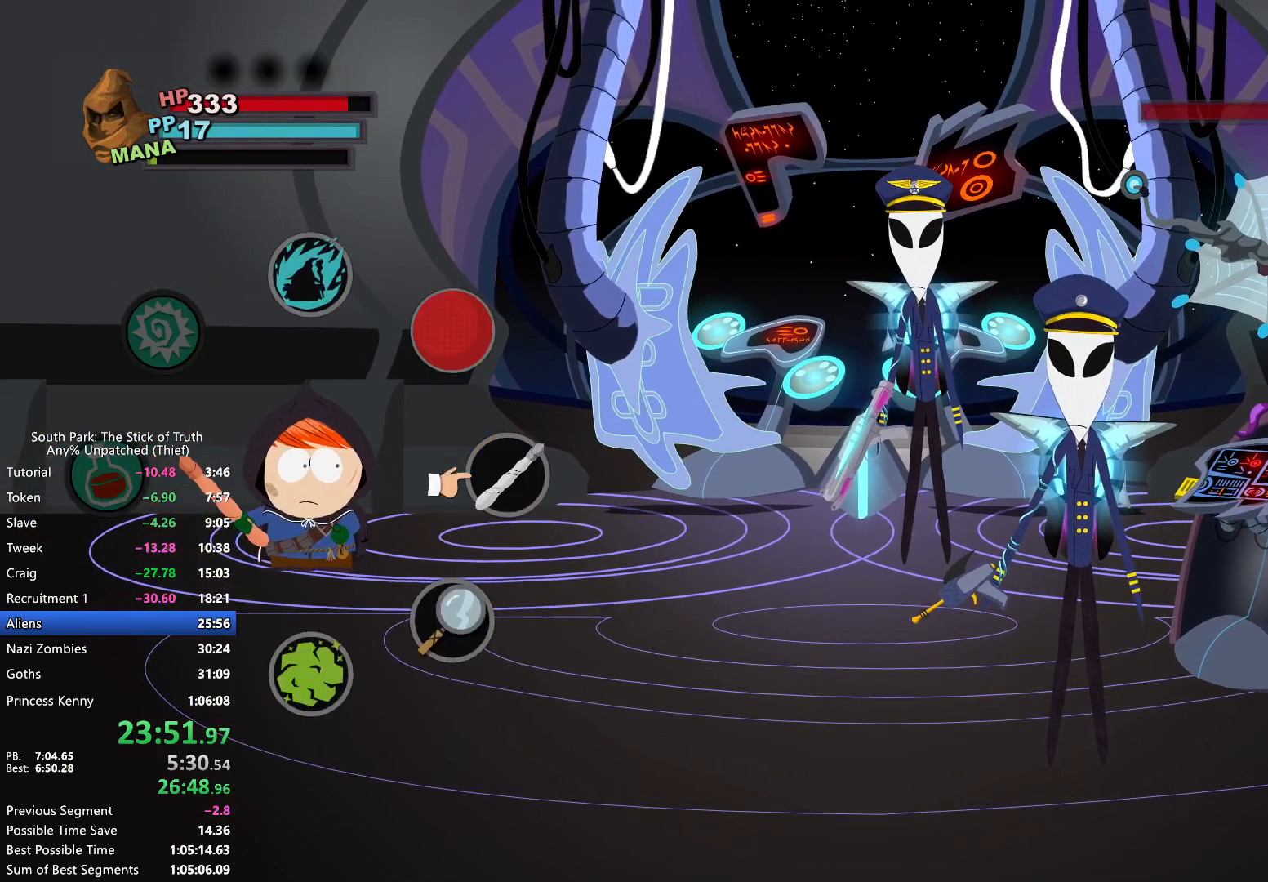
{"buttons": [], "left_stick": "center", "right_stick": "center", "events": [[33, "A", "up"]]}
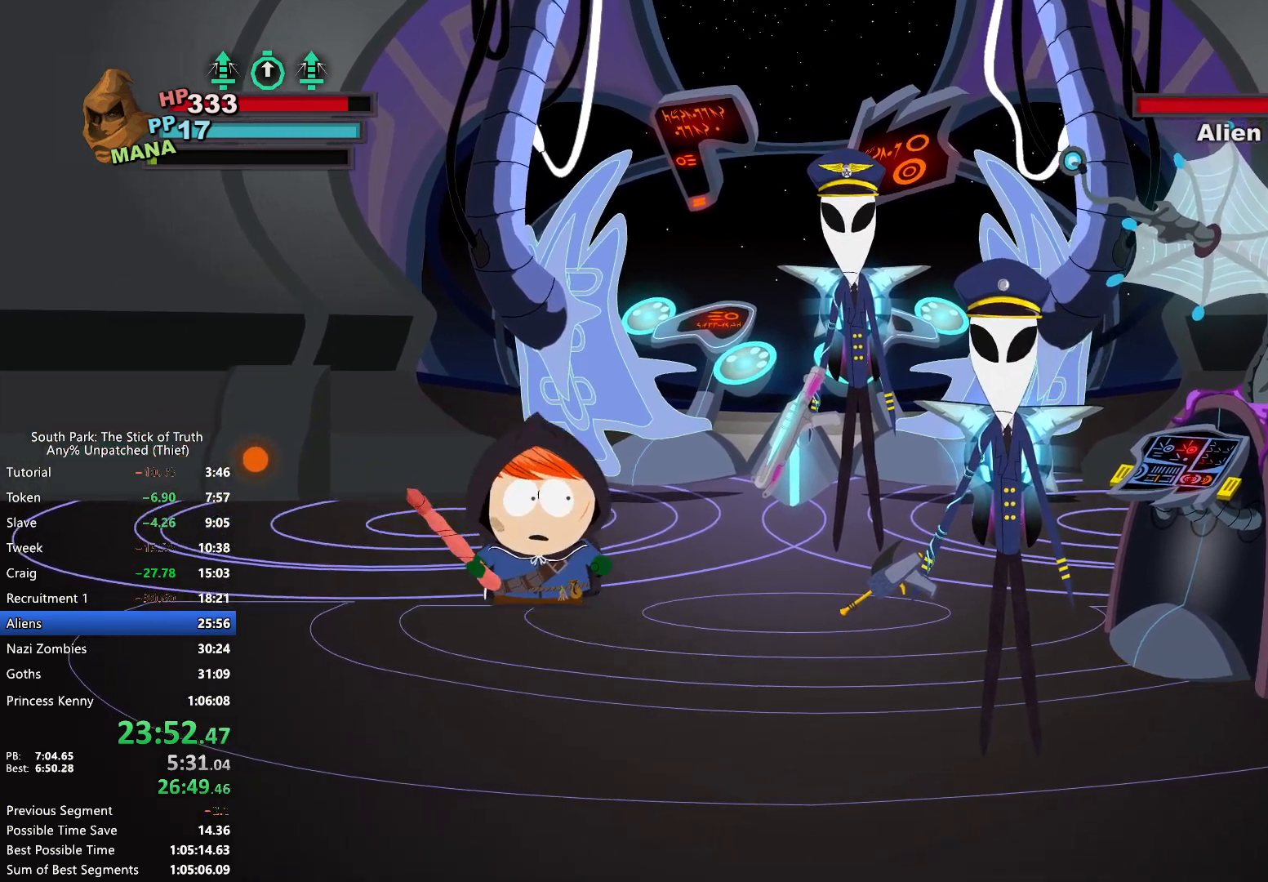
{"buttons": [], "left_stick": "center", "right_stick": "center", "events": [[317, "X", "down"], [383, "X", "up"], [450, "X", "down"], [500, "X", "up"]]}
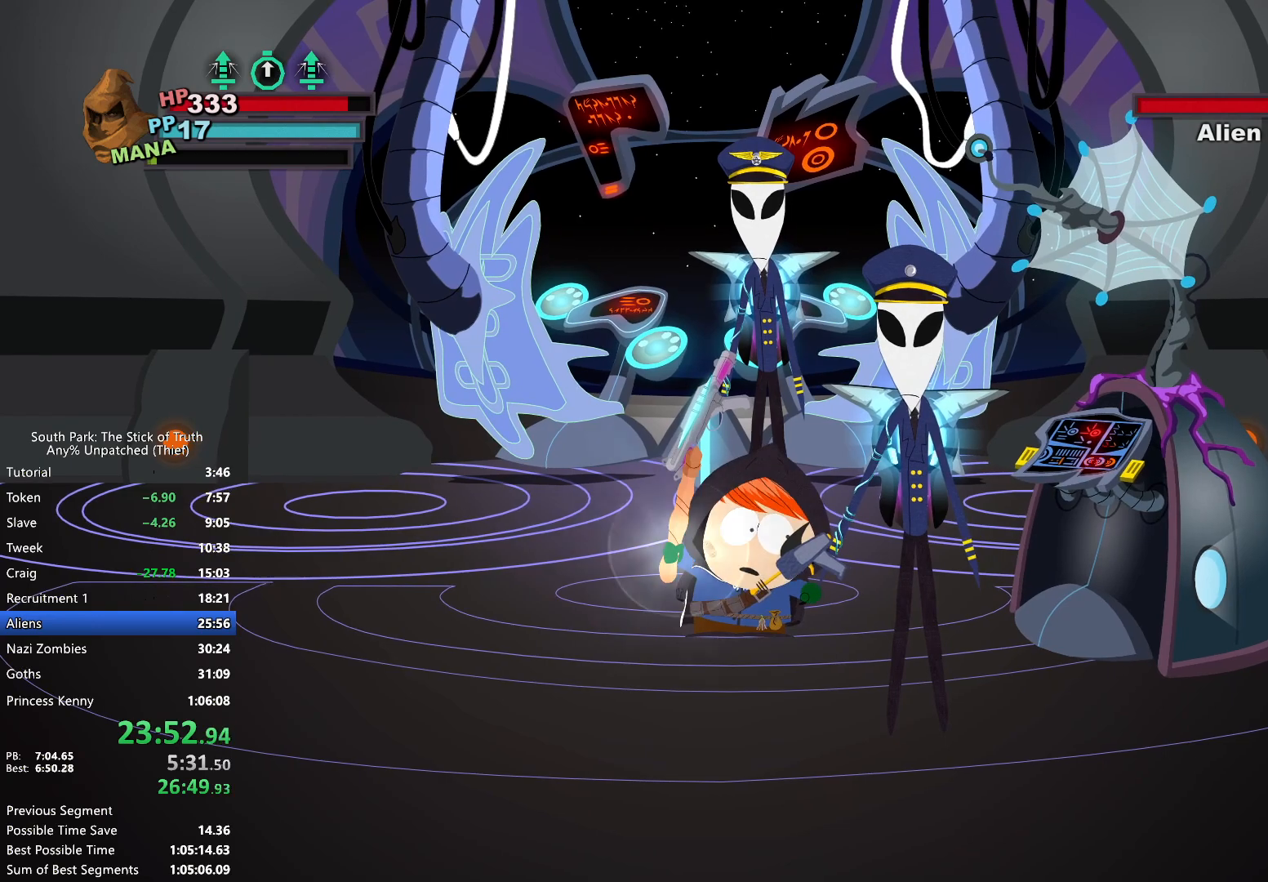
{"buttons": [], "left_stick": "center", "right_stick": "center", "events": [[67, "X", "down"], [117, "X", "up"]]}
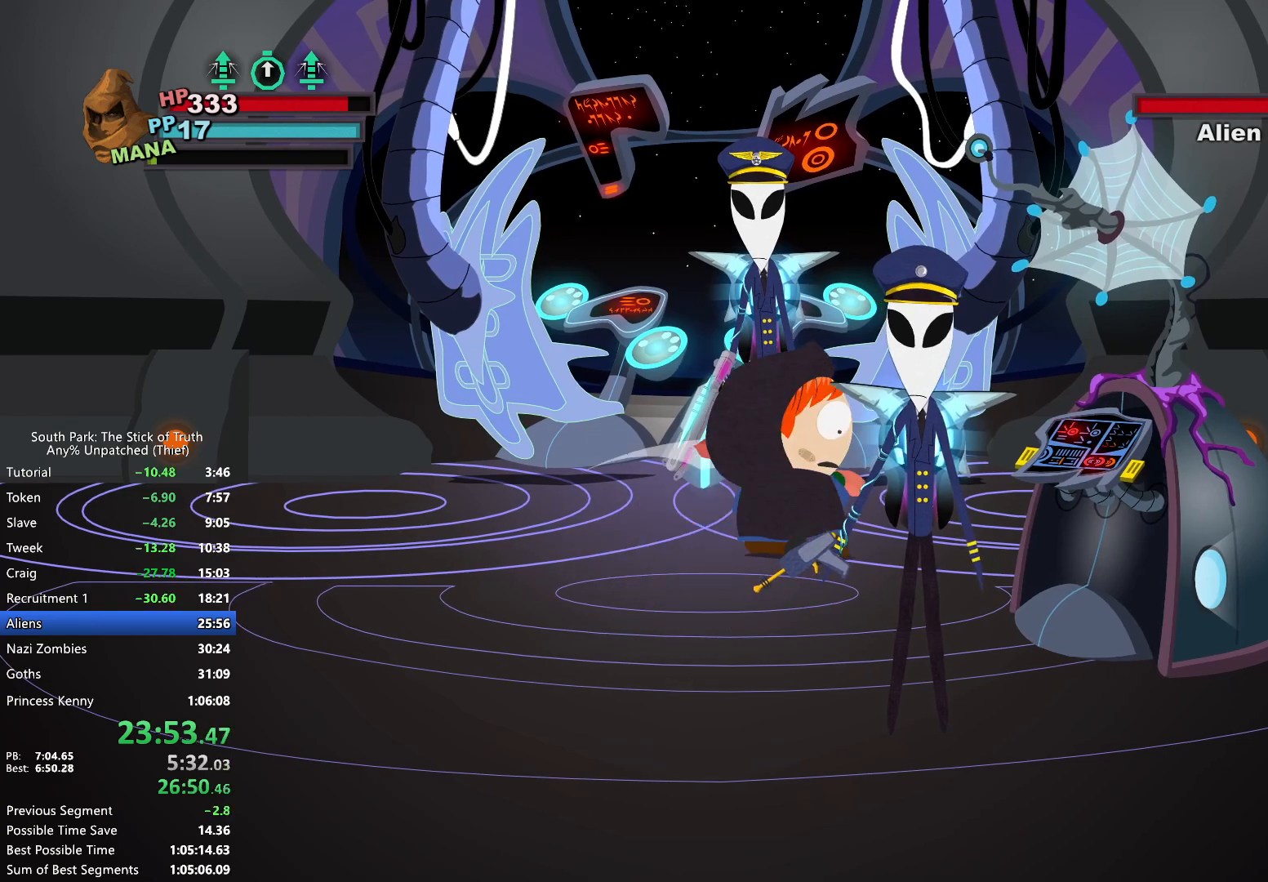
{"buttons": [], "left_stick": "center", "right_stick": "center", "events": []}
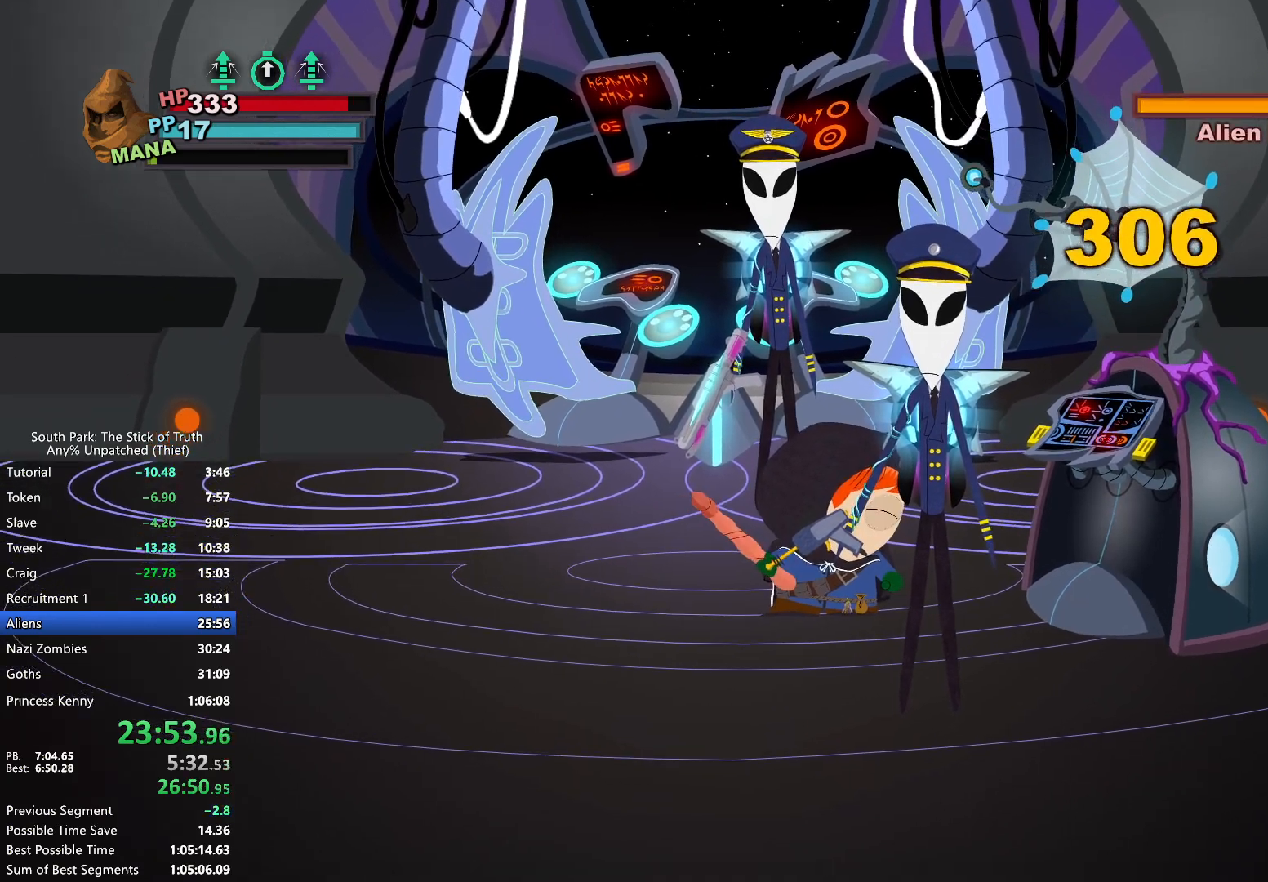
{"buttons": [], "left_stick": "center", "right_stick": "center", "events": []}
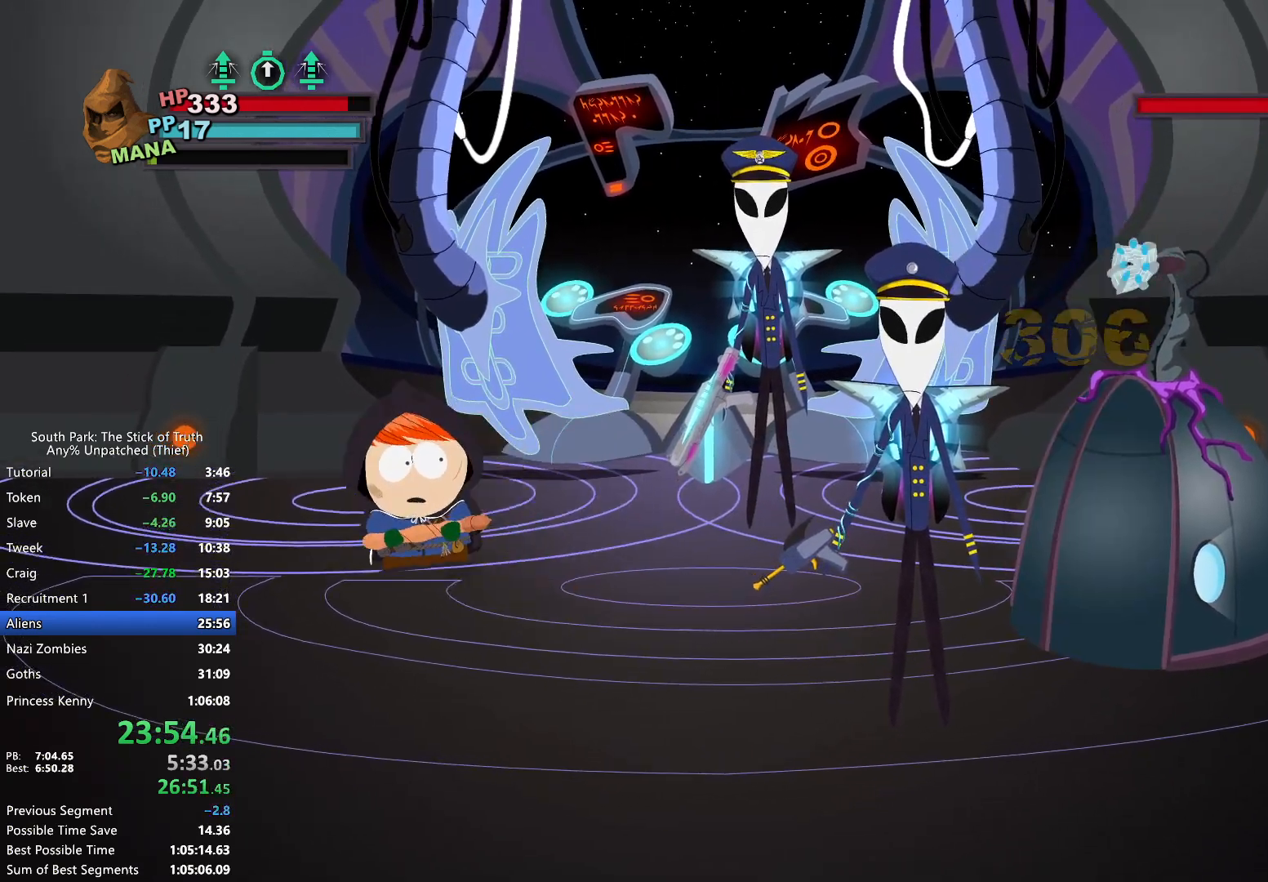
{"buttons": [], "left_stick": "center", "right_stick": "center", "events": []}
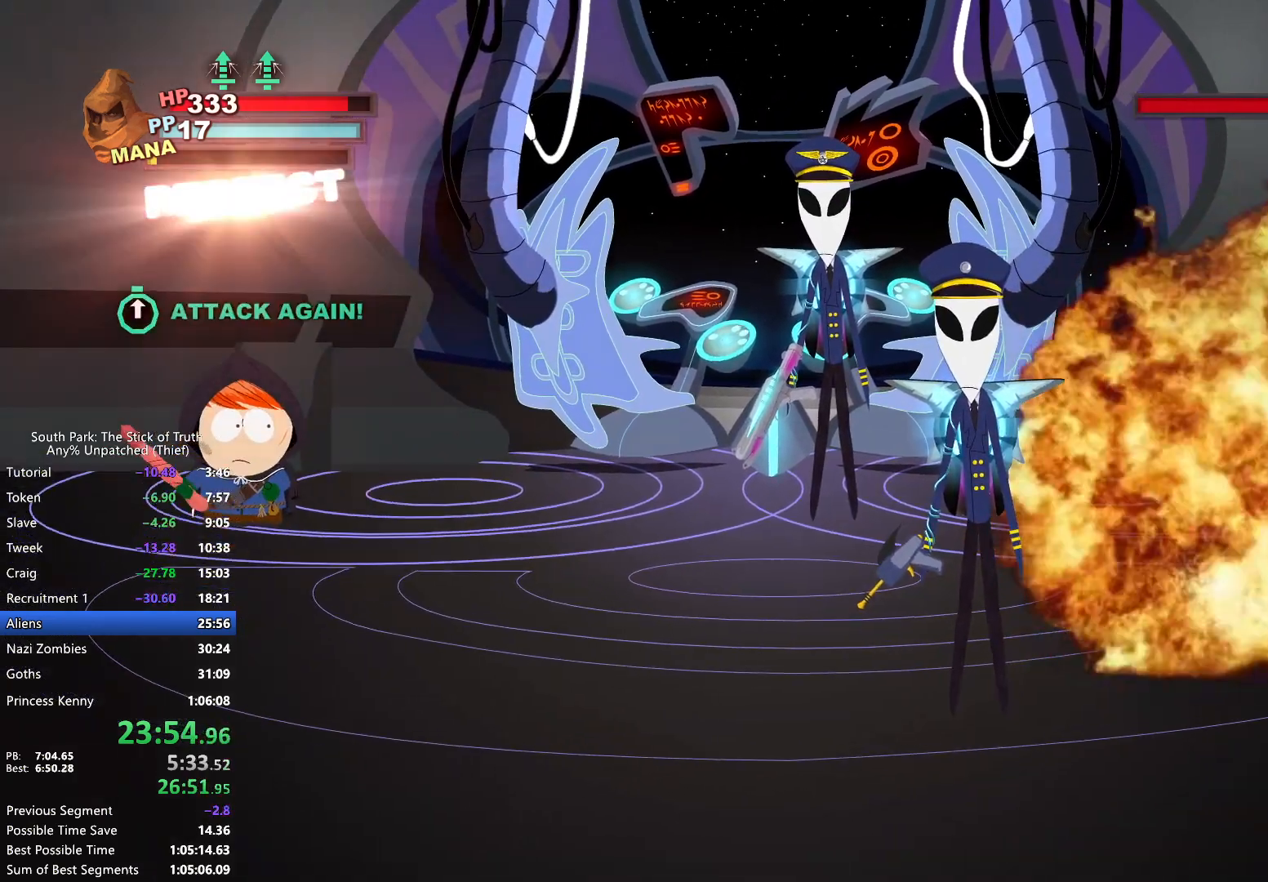
{"buttons": [], "left_stick": "center", "right_stick": "center", "events": []}
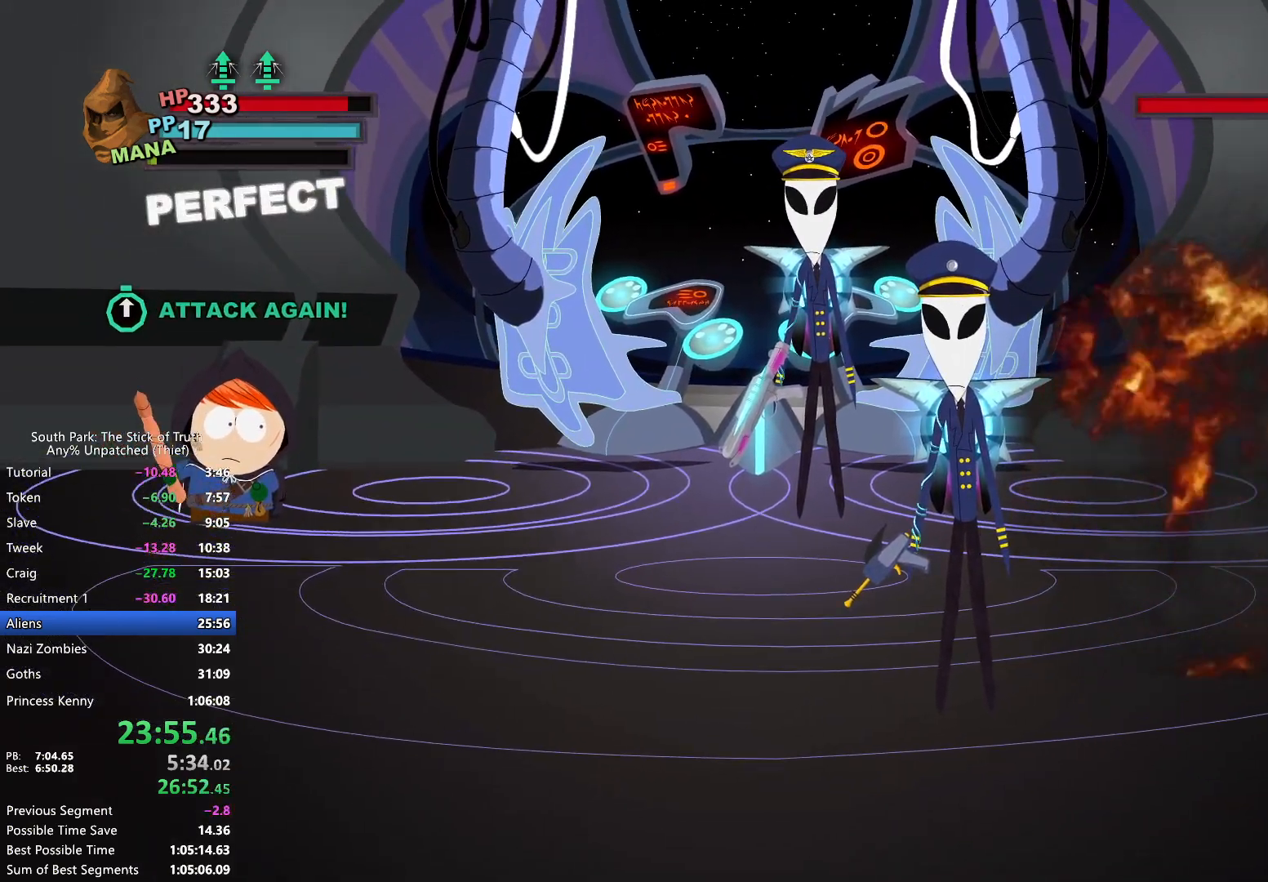
{"buttons": [], "left_stick": "center", "right_stick": "center", "events": []}
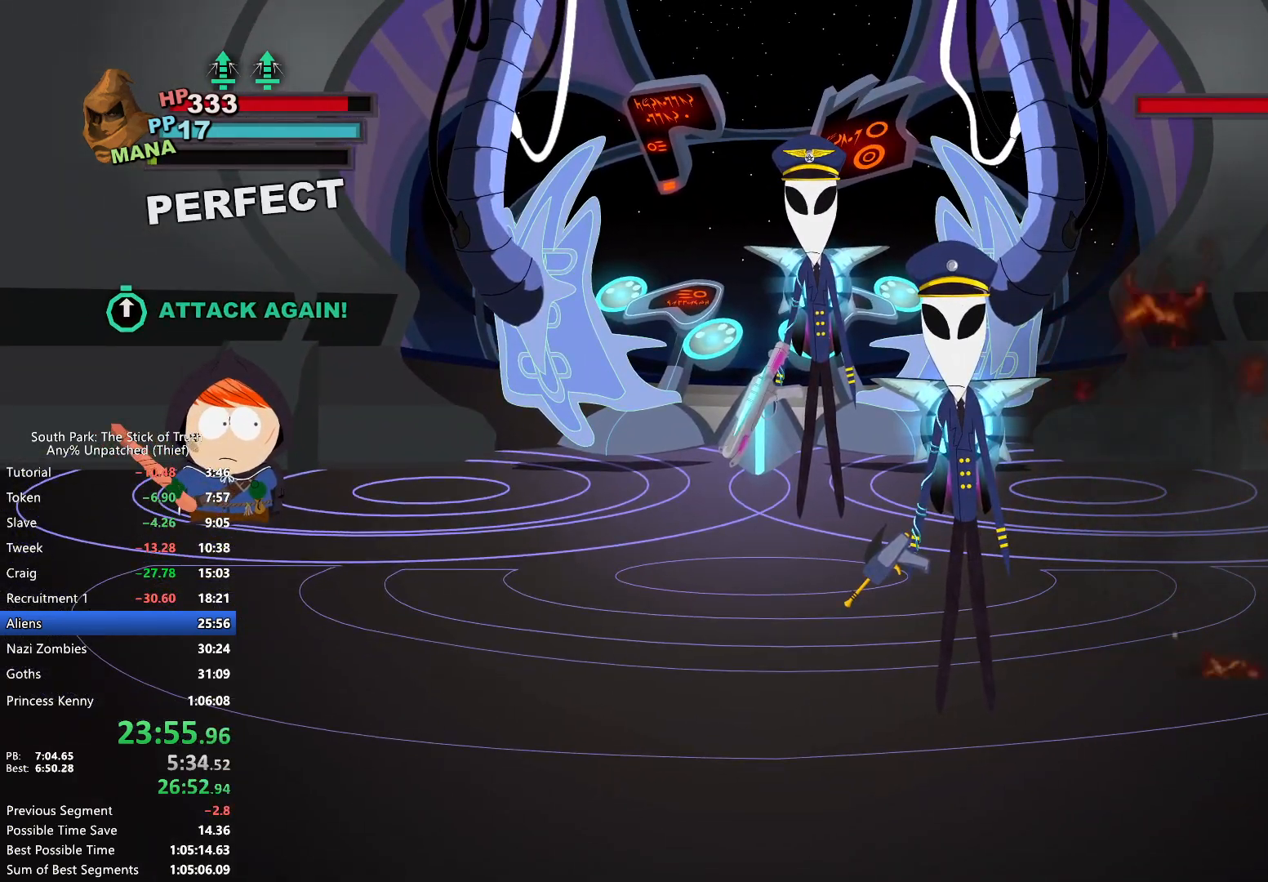
{"buttons": [], "left_stick": "center", "right_stick": "center", "events": []}
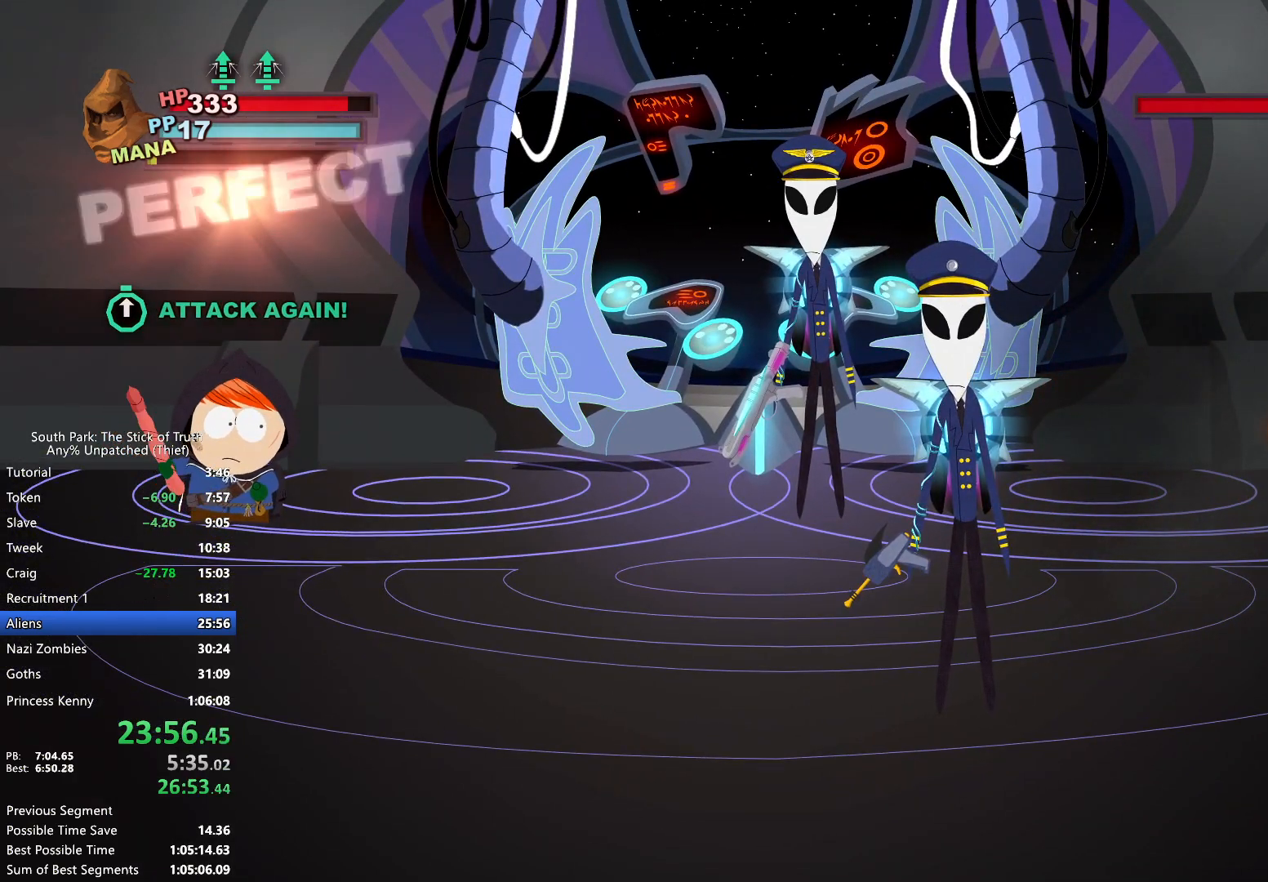
{"buttons": [], "left_stick": "center", "right_stick": "center", "events": []}